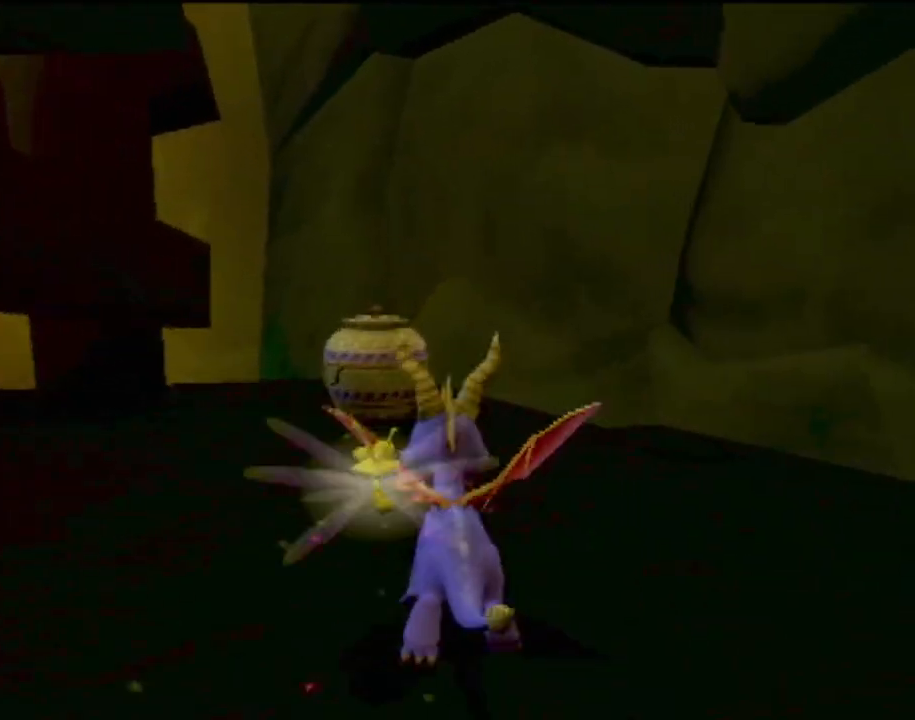
Gameplay with a controller (PlayStation layout); each line is a JSON object with the inputs held at the frame after it. "events" lists button and stick changes between this image and that frame as [ms after this image, input, new state], when the widget could be followed in between. Not read: L3 R3 right_stick.
{"buttons": [], "left_stick": "center"}
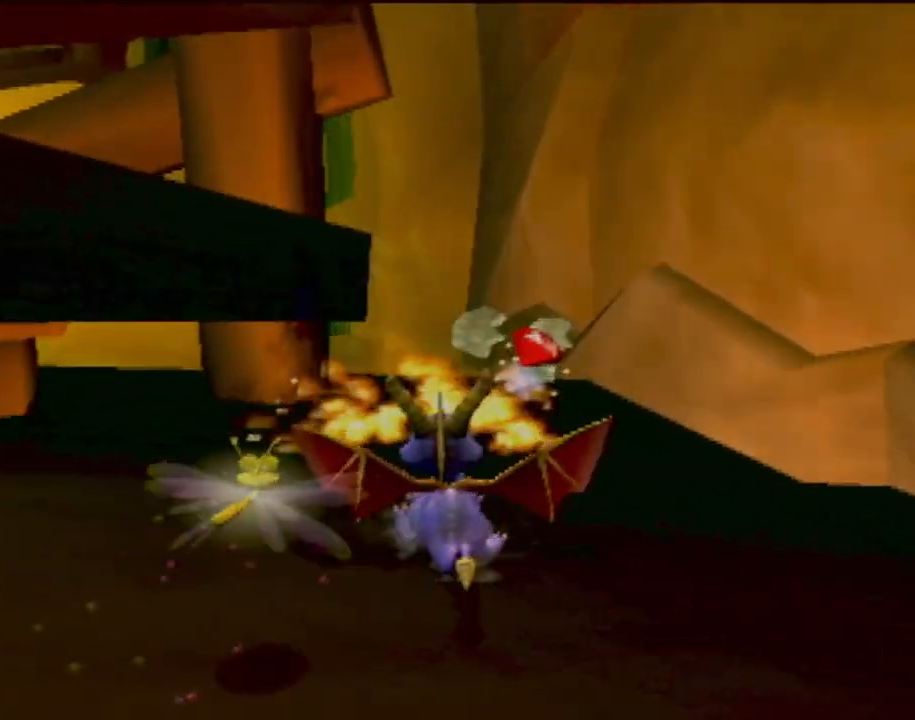
{"buttons": [], "left_stick": "left", "events": [[33, "left_stick", "left"]]}
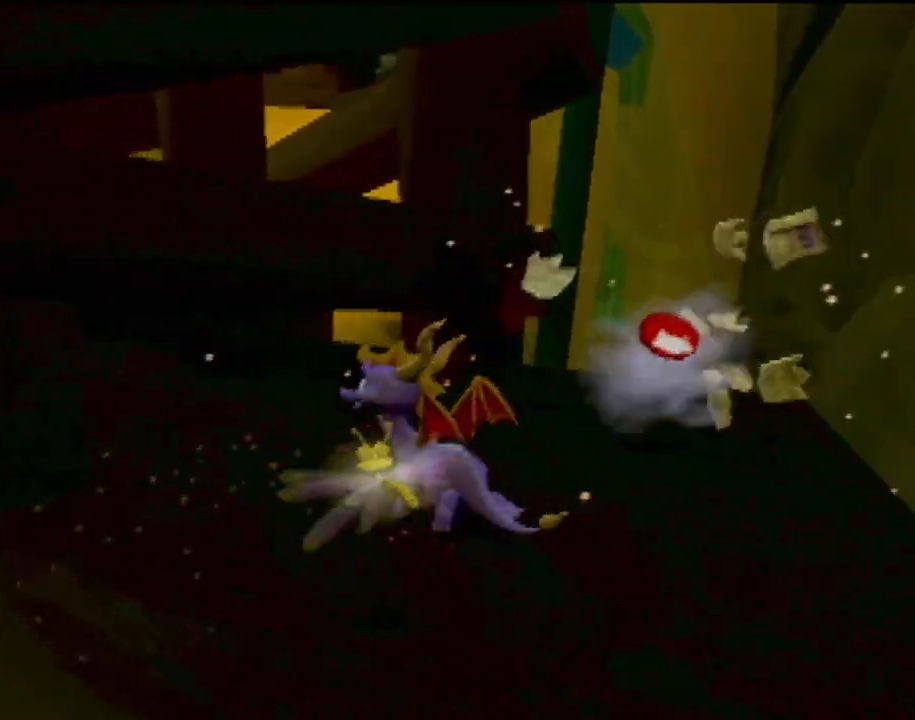
{"buttons": [], "left_stick": "up-left", "events": [[501, "left_stick", "up-left"]]}
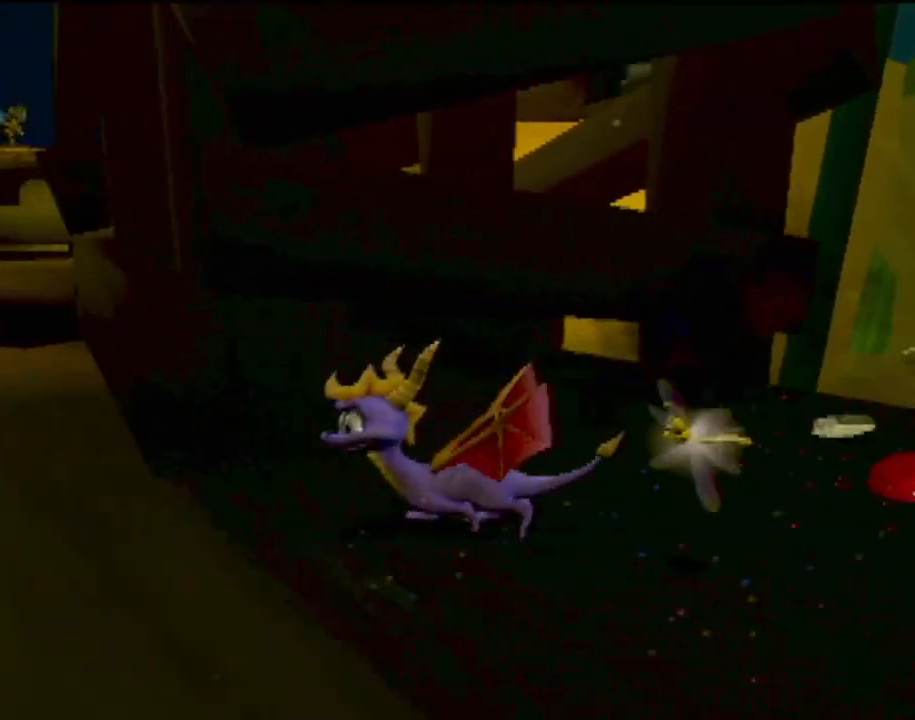
{"buttons": [], "left_stick": "up-left", "events": []}
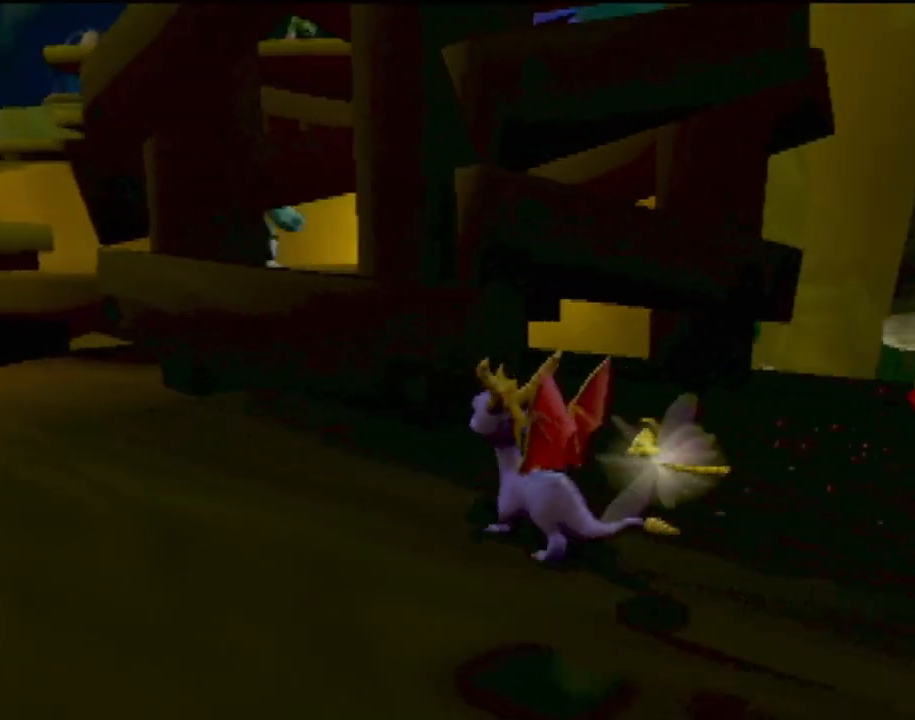
{"buttons": [], "left_stick": "up-left", "events": [[84, "left_stick", "left"], [418, "left_stick", "up-left"]]}
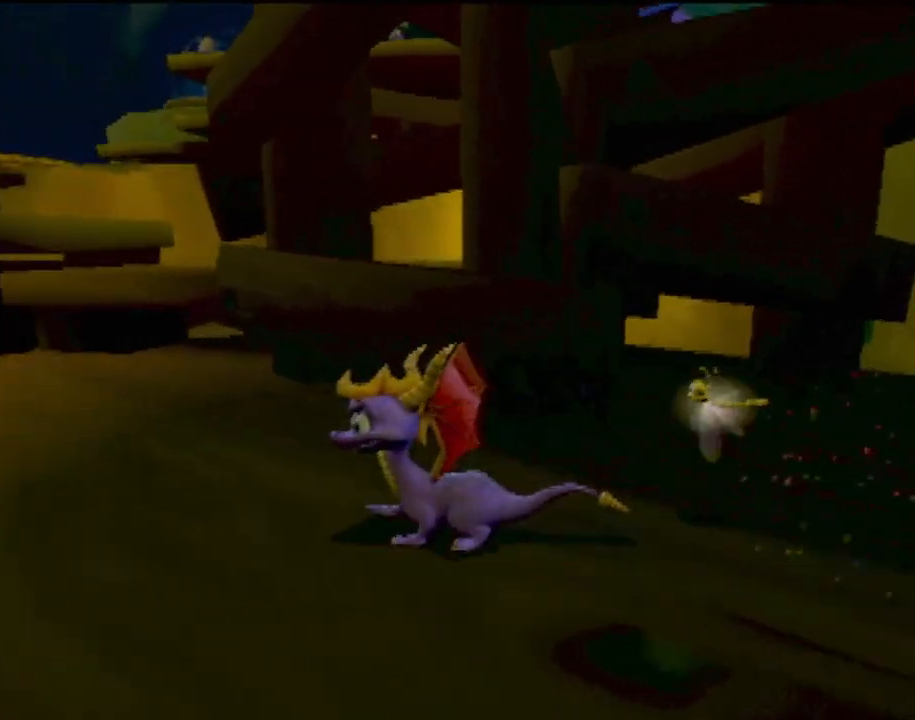
{"buttons": ["SQUARE"], "left_stick": "center", "events": [[50, "left_stick", "up"], [300, "SQUARE", "down"], [484, "left_stick", "center"]]}
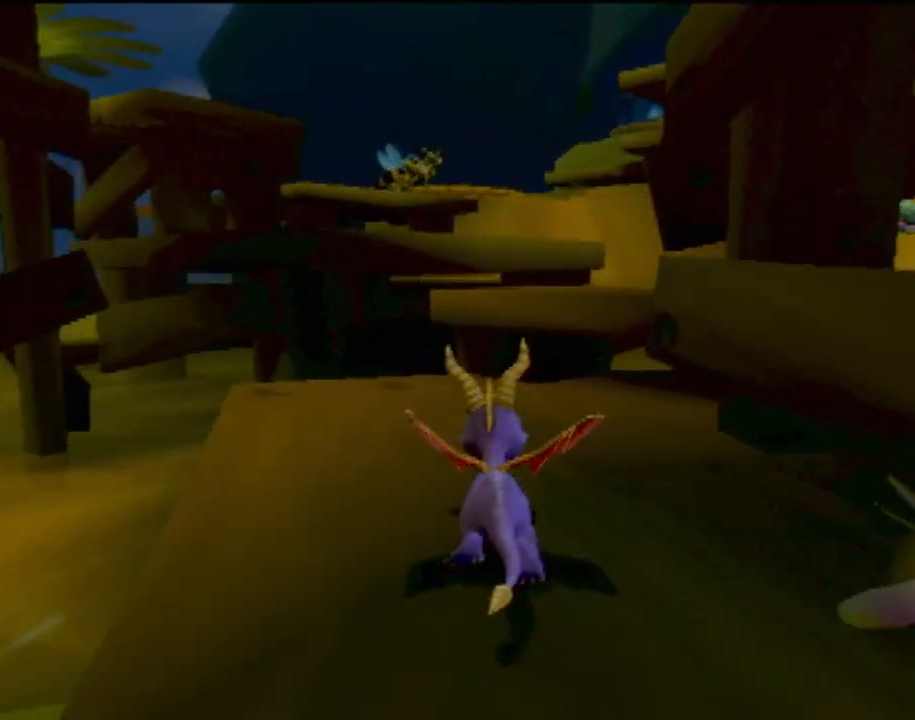
{"buttons": ["SQUARE"], "left_stick": "right", "events": [[151, "CROSS", "down"], [151, "left_stick", "right"], [317, "left_stick", "center"], [417, "CROSS", "up"], [484, "left_stick", "right"]]}
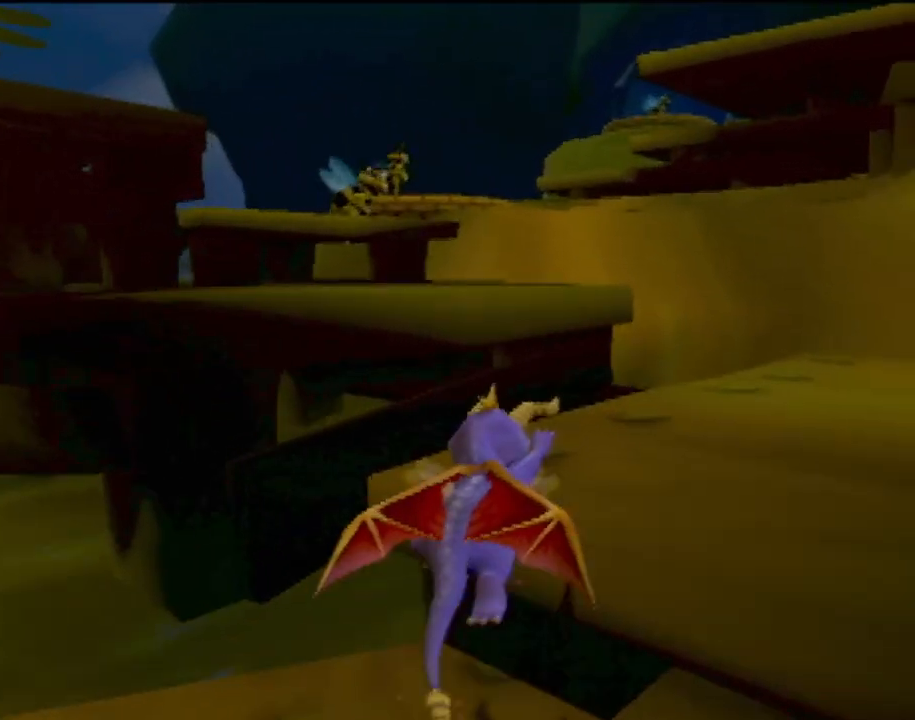
{"buttons": ["CIRCLE"], "left_stick": "center", "events": [[17, "SQUARE", "up"], [267, "CIRCLE", "down"], [384, "CIRCLE", "up"], [450, "CIRCLE", "down"], [450, "left_stick", "center"]]}
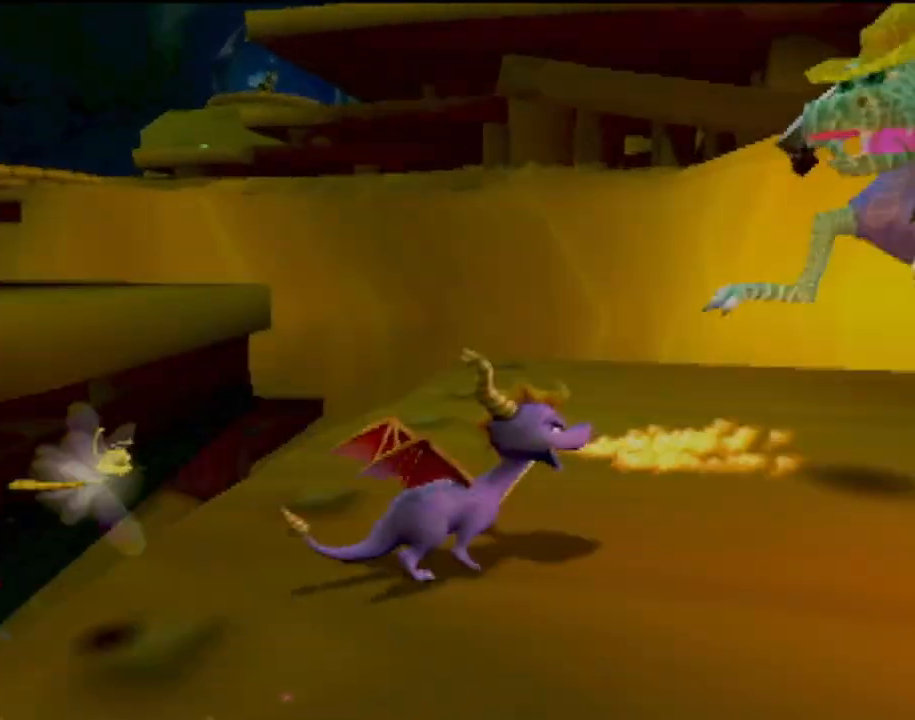
{"buttons": [], "left_stick": "up-left", "events": [[50, "CIRCLE", "up"], [301, "left_stick", "up"], [418, "left_stick", "up-left"]]}
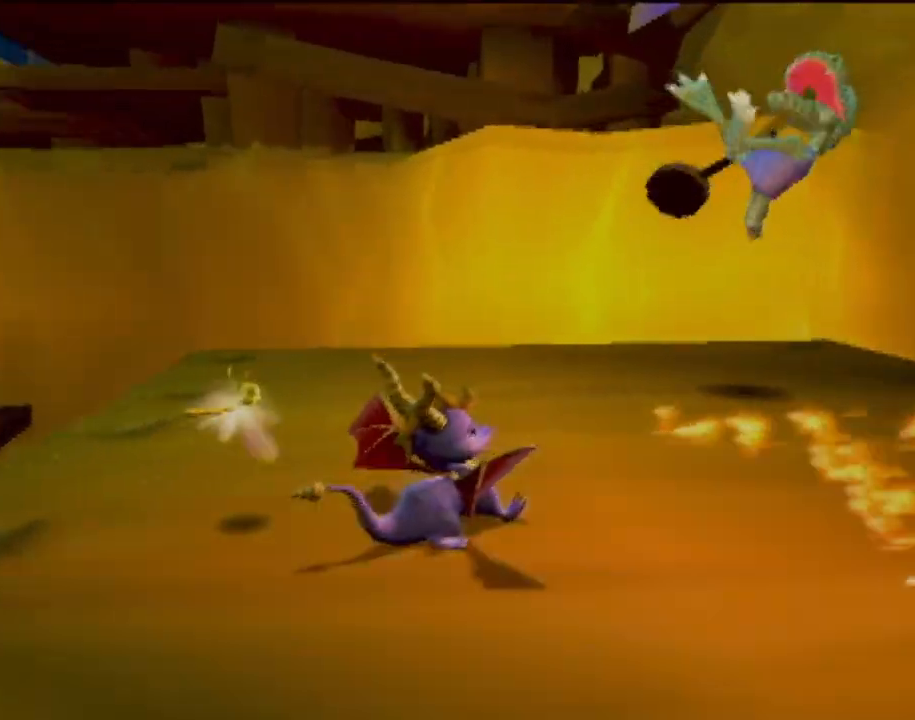
{"buttons": ["SQUARE"], "left_stick": "up-left", "events": [[317, "SQUARE", "down"]]}
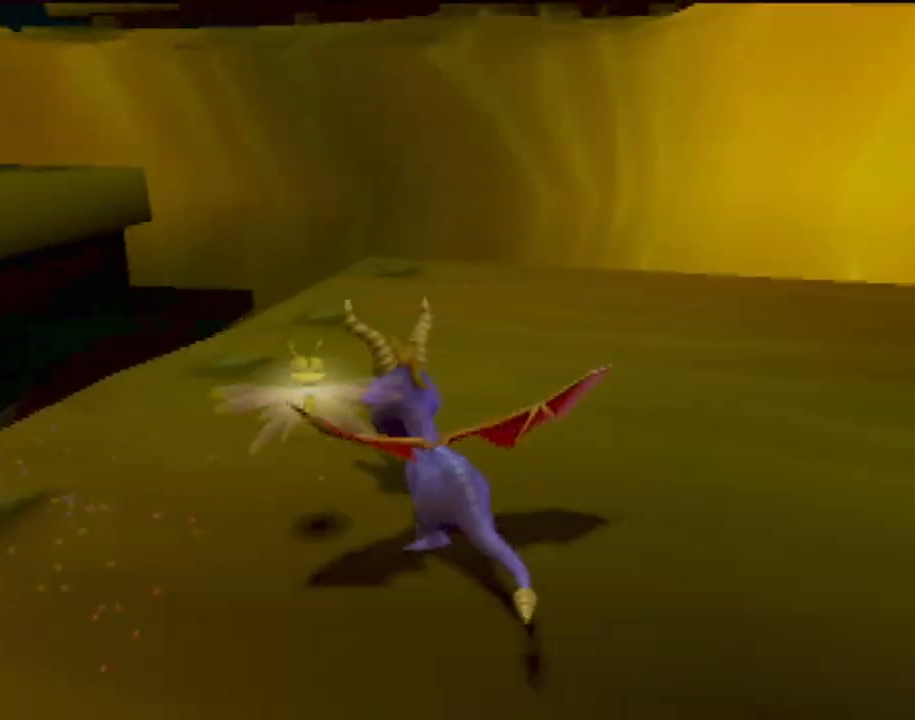
{"buttons": ["CROSS", "SQUARE"], "left_stick": "up-left", "events": [[17, "left_stick", "center"], [134, "CROSS", "down"], [167, "left_stick", "up-left"]]}
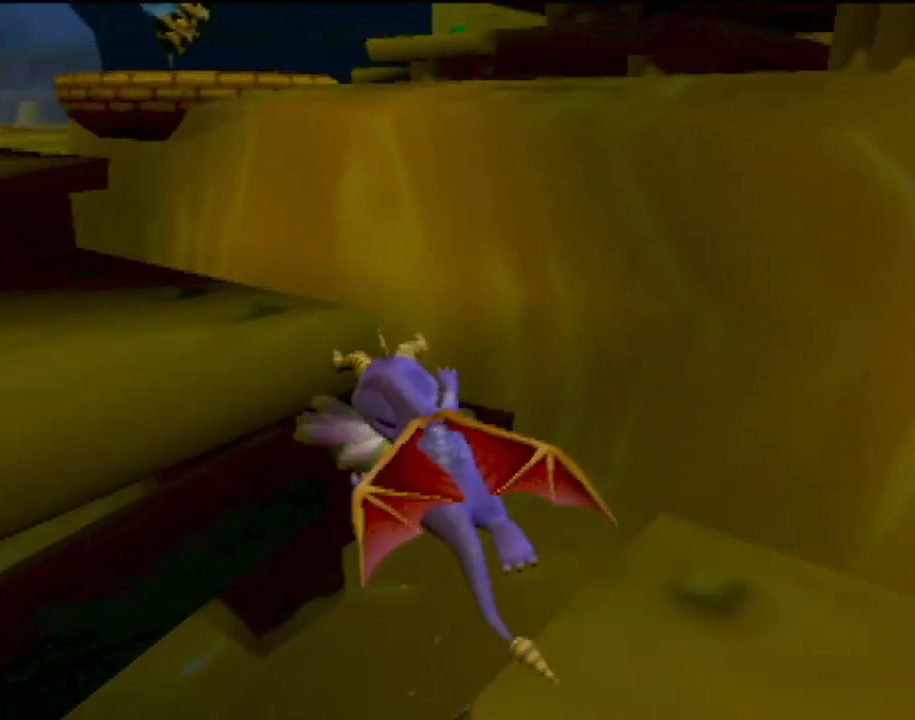
{"buttons": [], "left_stick": "up-left", "events": [[17, "CROSS", "up"], [117, "left_stick", "center"], [450, "SQUARE", "up"], [467, "left_stick", "up-left"]]}
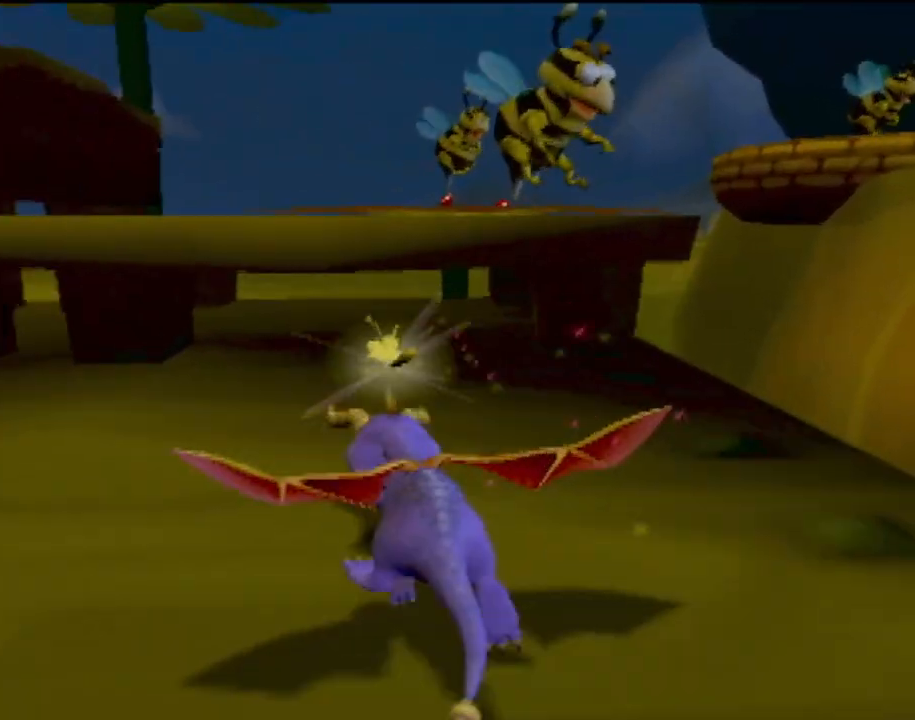
{"buttons": ["CROSS"], "left_stick": "up-right", "events": [[50, "left_stick", "up"], [317, "CROSS", "down"], [451, "left_stick", "up-right"]]}
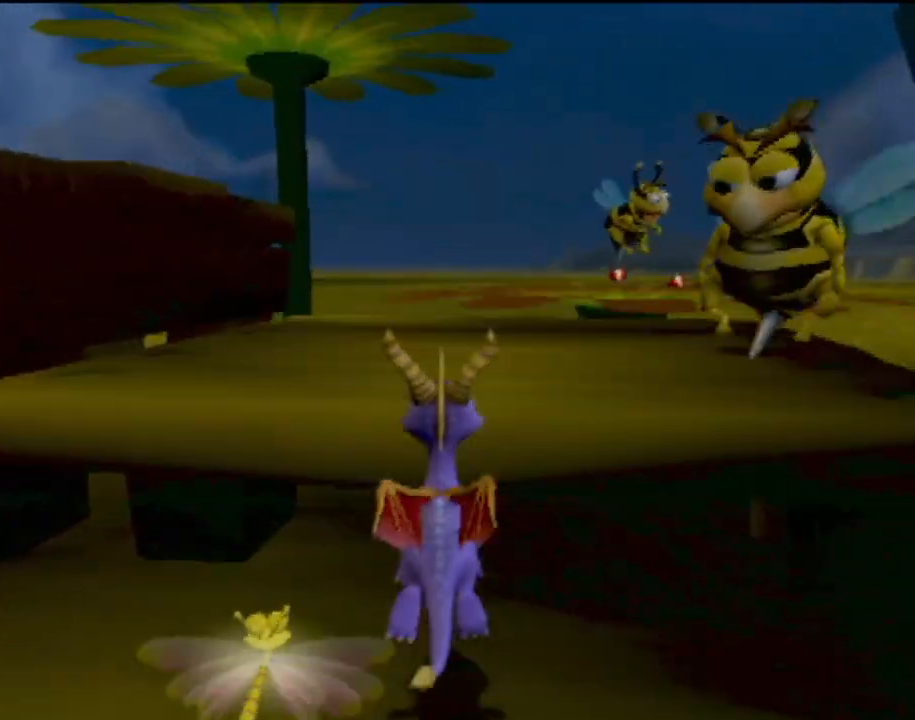
{"buttons": [], "left_stick": "up", "events": [[100, "CROSS", "up"], [133, "CIRCLE", "down"], [300, "CIRCLE", "up"], [350, "CIRCLE", "down"], [367, "left_stick", "up"], [450, "CIRCLE", "up"]]}
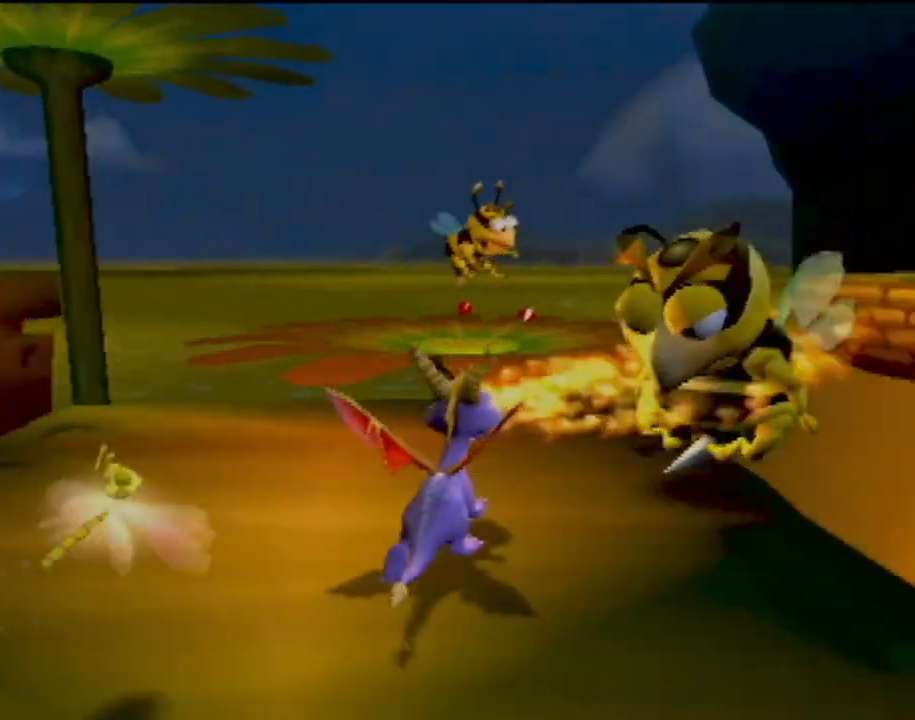
{"buttons": ["CROSS"], "left_stick": "up", "events": [[34, "left_stick", "up-left"], [234, "left_stick", "up"], [401, "CROSS", "down"]]}
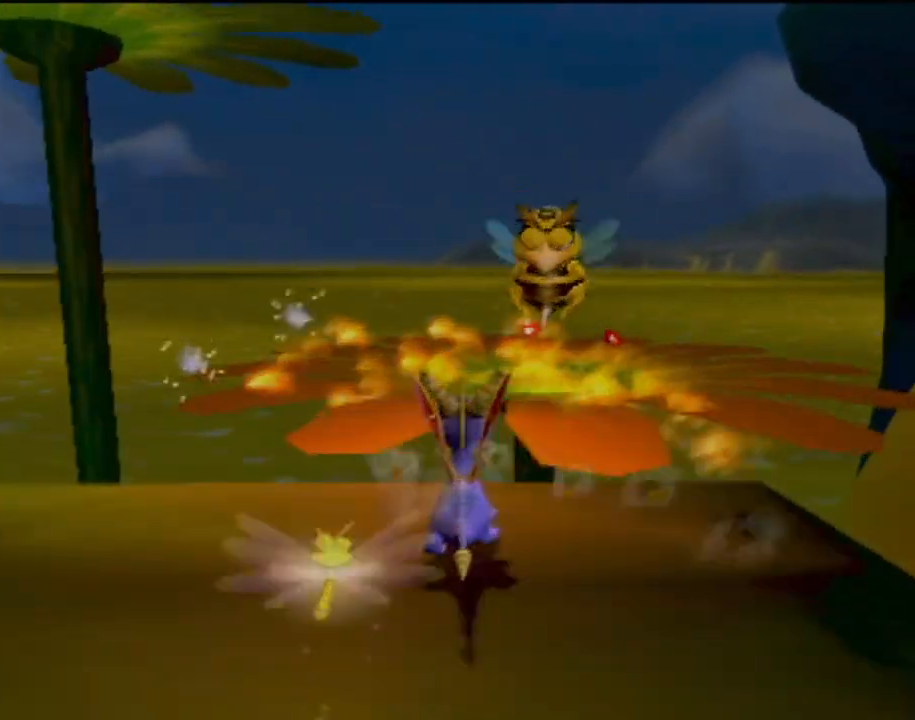
{"buttons": ["CIRCLE"], "left_stick": "up-right", "events": [[167, "CROSS", "up"], [434, "CIRCLE", "down"], [450, "left_stick", "up-right"]]}
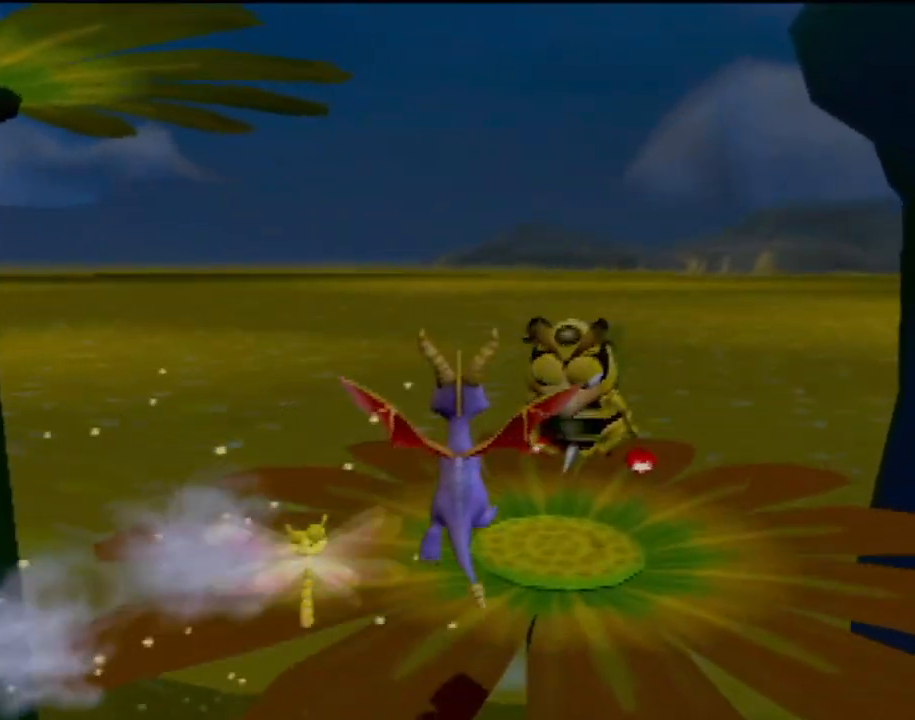
{"buttons": [], "left_stick": "up-right", "events": [[67, "CIRCLE", "up"], [134, "left_stick", "up"], [301, "left_stick", "up-right"]]}
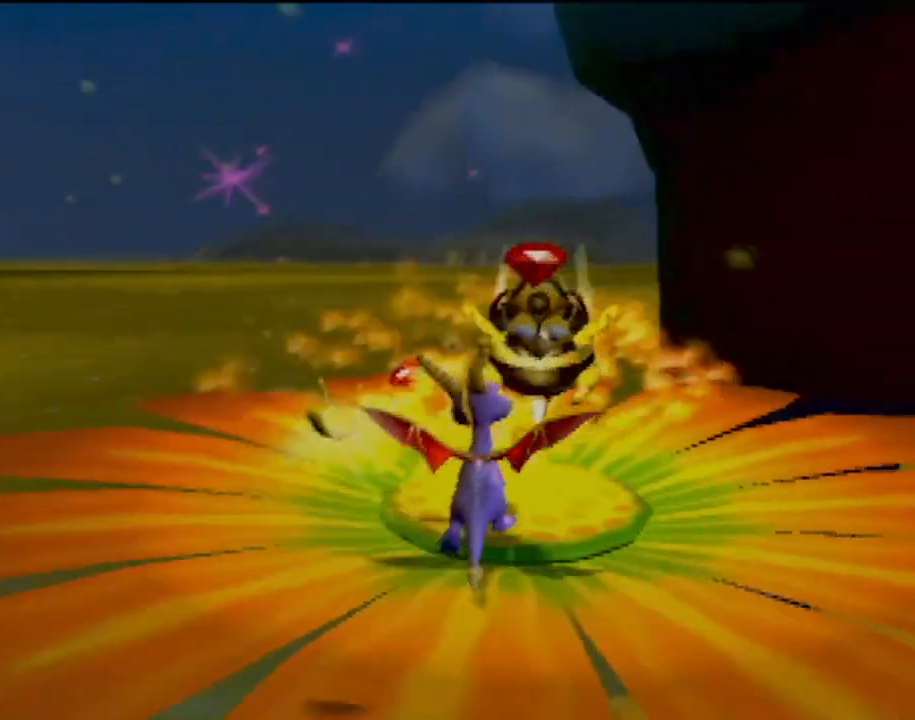
{"buttons": [], "left_stick": "up-right", "events": [[83, "left_stick", "up"], [233, "left_stick", "up-right"]]}
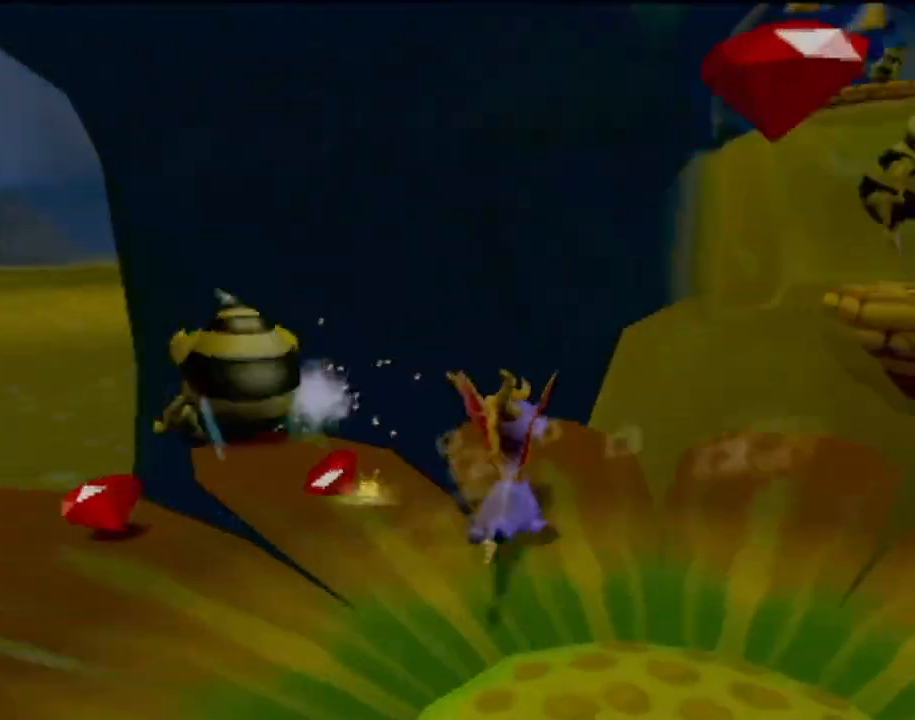
{"buttons": ["CROSS"], "left_stick": "up", "events": [[251, "CROSS", "down"], [468, "left_stick", "up"]]}